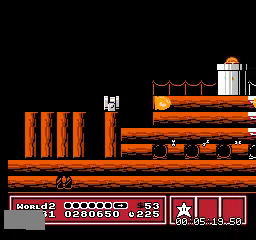
Gameplay with a controller (Nintendo layout); each line is a JSON object with the inputs held at the frame after it. "events" lists button and stick changes between this image and that frame as [ms after this image, input, new state], when the widget could be followed in between. Not read: A B L3 R3.
{"buttons": [], "events": []}
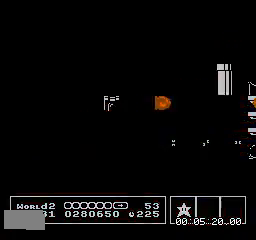
{"buttons": [], "events": []}
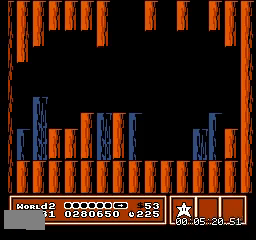
{"buttons": ["DPAD_RIGHT"], "events": [[334, "DPAD_RIGHT", "down"]]}
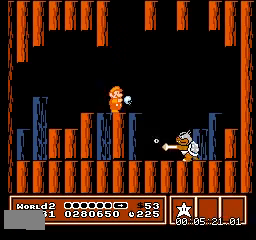
{"buttons": ["DPAD_RIGHT"], "events": [[33, "DPAD_RIGHT", "up"], [233, "DPAD_RIGHT", "down"]]}
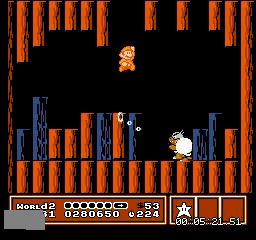
{"buttons": ["DPAD_RIGHT"], "events": [[200, "DPAD_LEFT", "down"], [200, "DPAD_RIGHT", "up"], [367, "DPAD_LEFT", "up"], [401, "DPAD_RIGHT", "down"]]}
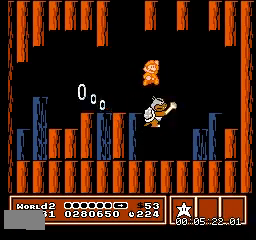
{"buttons": ["DPAD_LEFT"], "events": [[367, "DPAD_RIGHT", "up"], [400, "DPAD_LEFT", "down"]]}
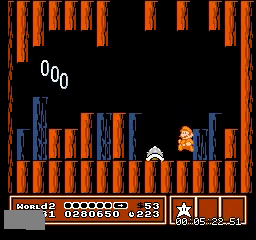
{"buttons": ["DPAD_RIGHT"], "events": [[67, "DPAD_LEFT", "up"], [167, "DPAD_RIGHT", "down"]]}
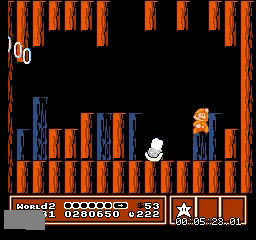
{"buttons": [], "events": [[367, "DPAD_RIGHT", "up"]]}
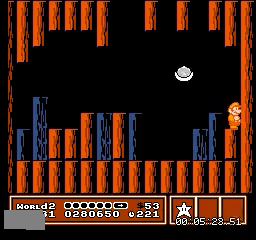
{"buttons": [], "events": [[134, "DPAD_LEFT", "down"], [367, "DPAD_LEFT", "up"]]}
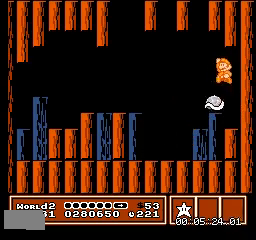
{"buttons": ["DPAD_LEFT"], "events": [[167, "DPAD_LEFT", "down"]]}
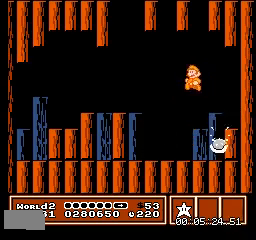
{"buttons": [], "events": [[167, "DPAD_LEFT", "up"], [167, "DPAD_RIGHT", "down"], [367, "DPAD_RIGHT", "up"]]}
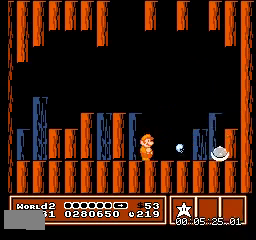
{"buttons": ["DPAD_RIGHT"], "events": [[133, "DPAD_RIGHT", "down"]]}
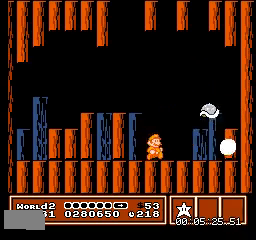
{"buttons": ["DPAD_LEFT"], "events": [[401, "DPAD_RIGHT", "up"], [434, "DPAD_LEFT", "down"]]}
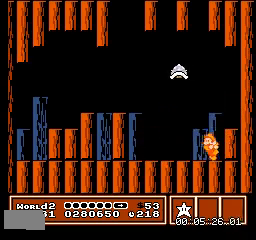
{"buttons": ["DPAD_LEFT"], "events": [[66, "DPAD_LEFT", "up"], [233, "DPAD_LEFT", "down"]]}
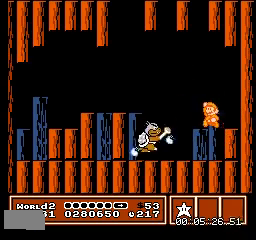
{"buttons": ["DPAD_LEFT"], "events": [[134, "DPAD_LEFT", "up"], [234, "DPAD_LEFT", "down"], [300, "DPAD_LEFT", "up"], [467, "DPAD_LEFT", "down"]]}
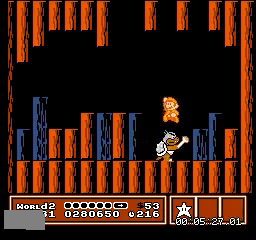
{"buttons": [], "events": [[200, "DPAD_LEFT", "up"], [233, "DPAD_RIGHT", "down"], [433, "DPAD_RIGHT", "up"]]}
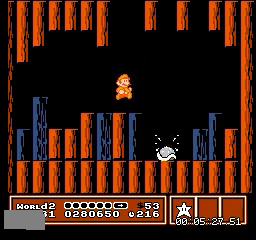
{"buttons": [], "events": [[234, "DPAD_RIGHT", "down"], [434, "DPAD_RIGHT", "up"]]}
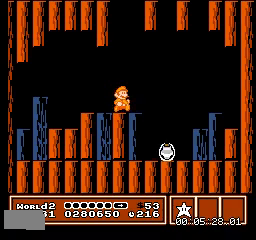
{"buttons": [], "events": [[200, "DPAD_RIGHT", "down"], [300, "DPAD_RIGHT", "up"]]}
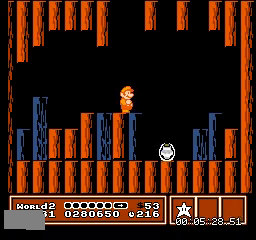
{"buttons": [], "events": []}
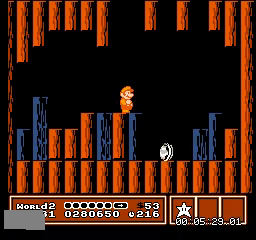
{"buttons": [], "events": []}
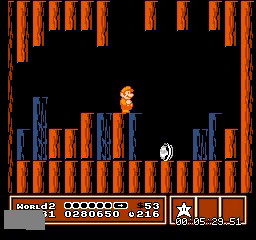
{"buttons": [], "events": []}
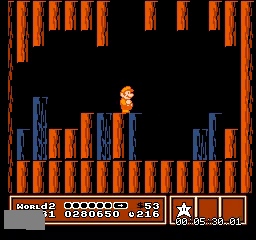
{"buttons": ["DPAD_RIGHT"], "events": [[233, "DPAD_RIGHT", "down"]]}
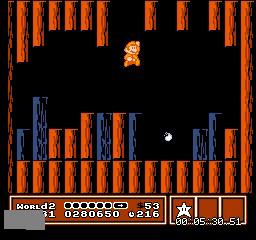
{"buttons": [], "events": [[200, "DPAD_LEFT", "down"], [200, "DPAD_RIGHT", "up"], [467, "DPAD_LEFT", "up"]]}